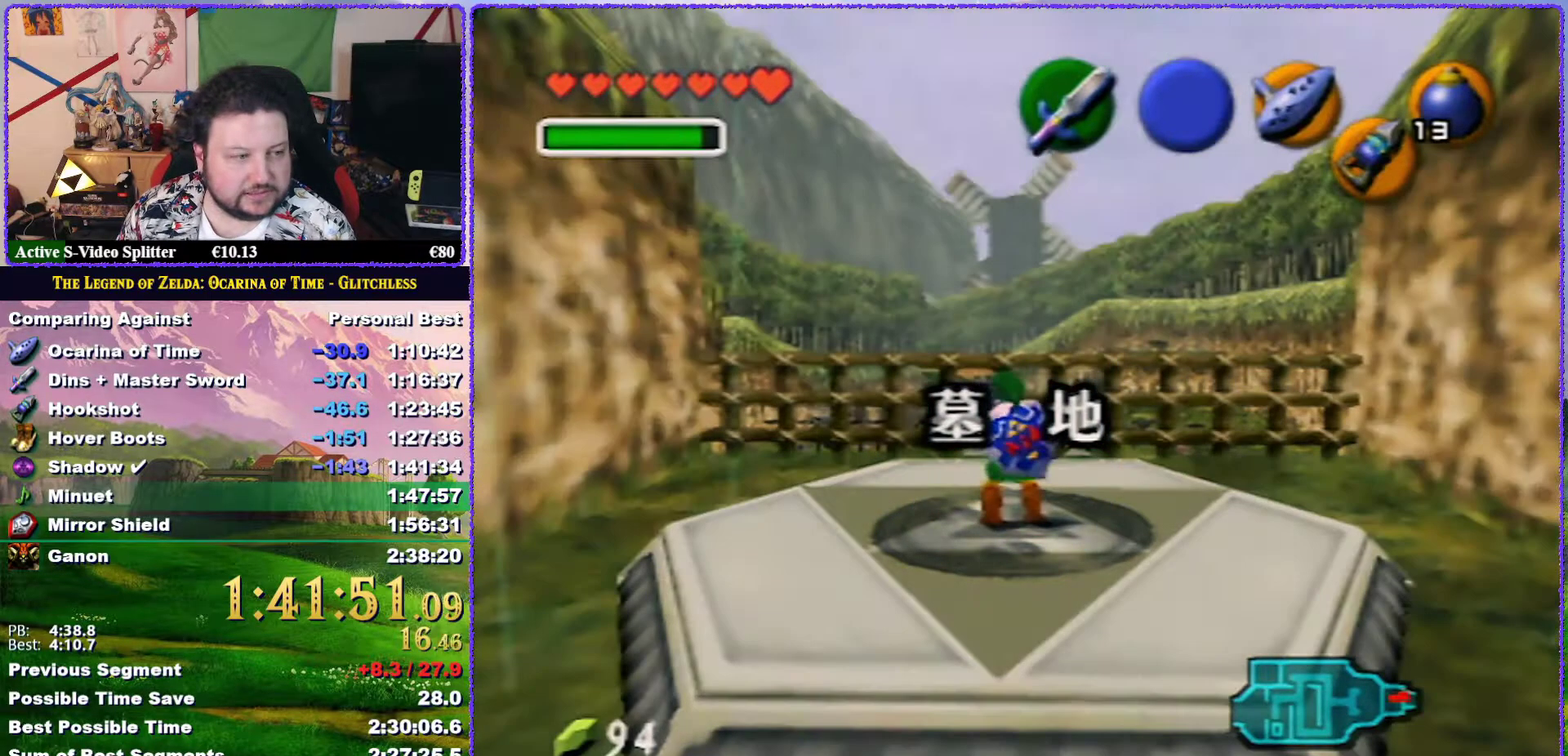
Gameplay with a controller (Nintendo layout); each line is a JSON object with the inputs held at the frame after it. "events" lists button and stick changes between this image and that frame as [ms after this image, input, new state], when the widget could be followed in between. Not read: L3 R3.
{"buttons": [], "left_stick": "up", "events": []}
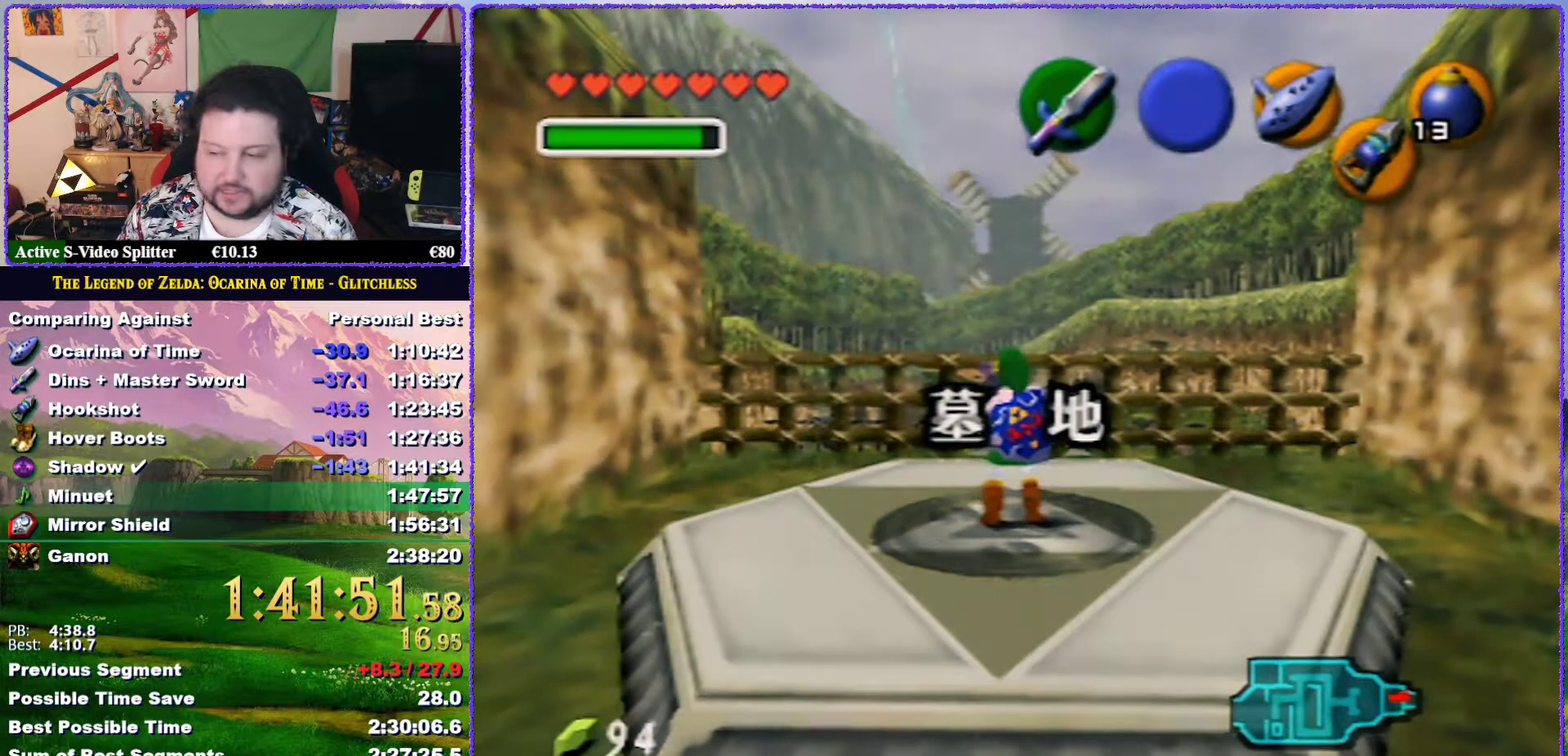
{"buttons": [], "left_stick": "up", "events": []}
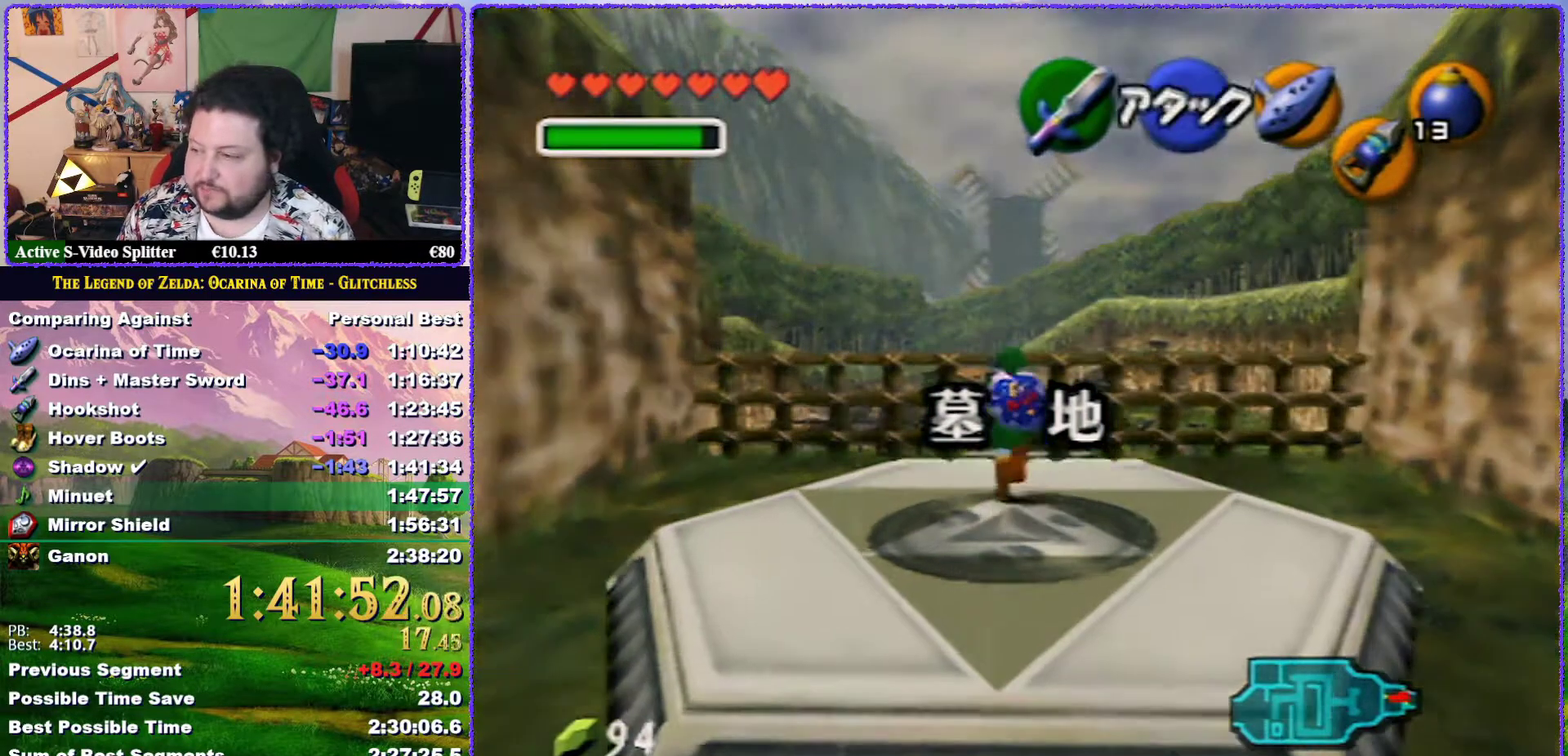
{"buttons": [], "left_stick": "up", "events": []}
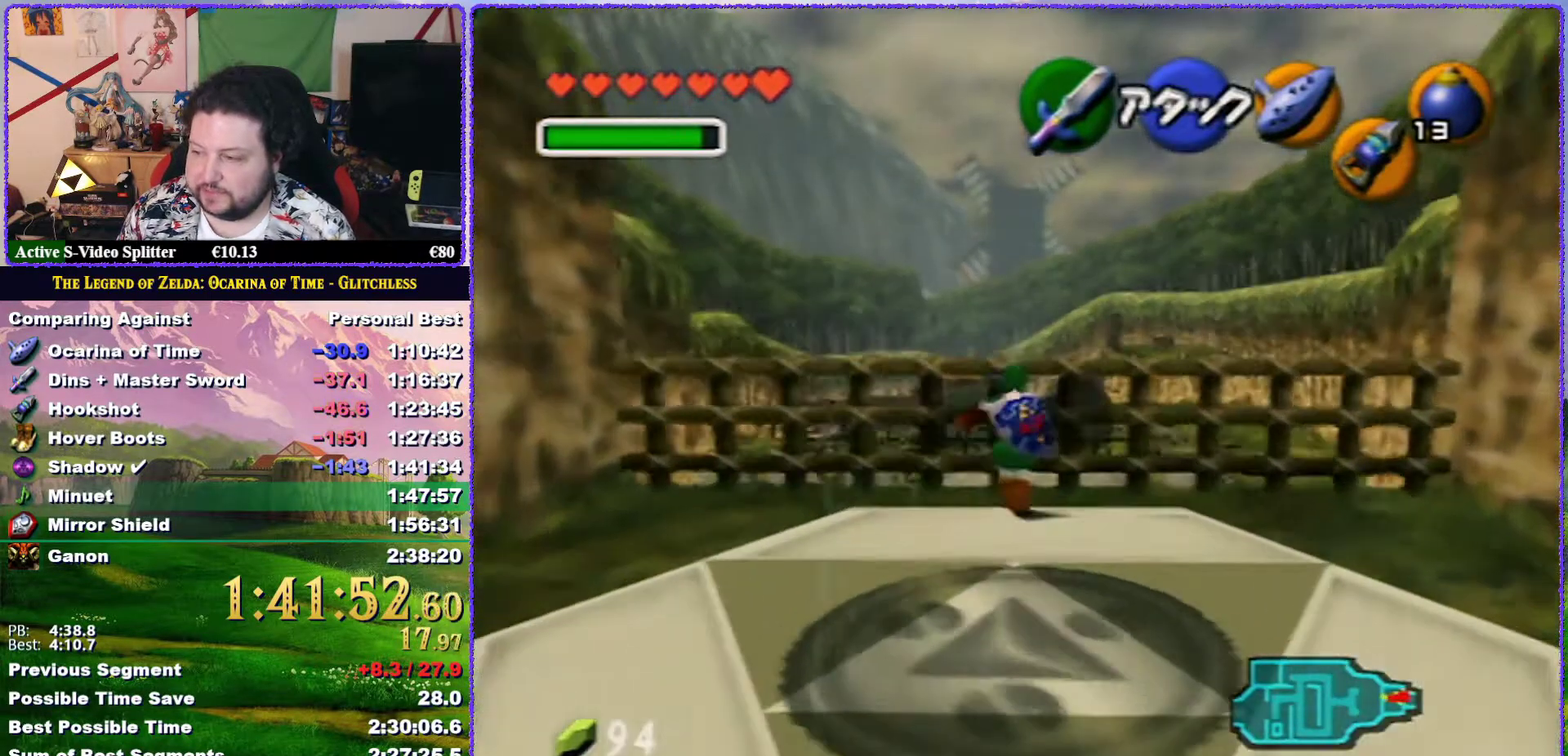
{"buttons": [], "left_stick": "up", "events": []}
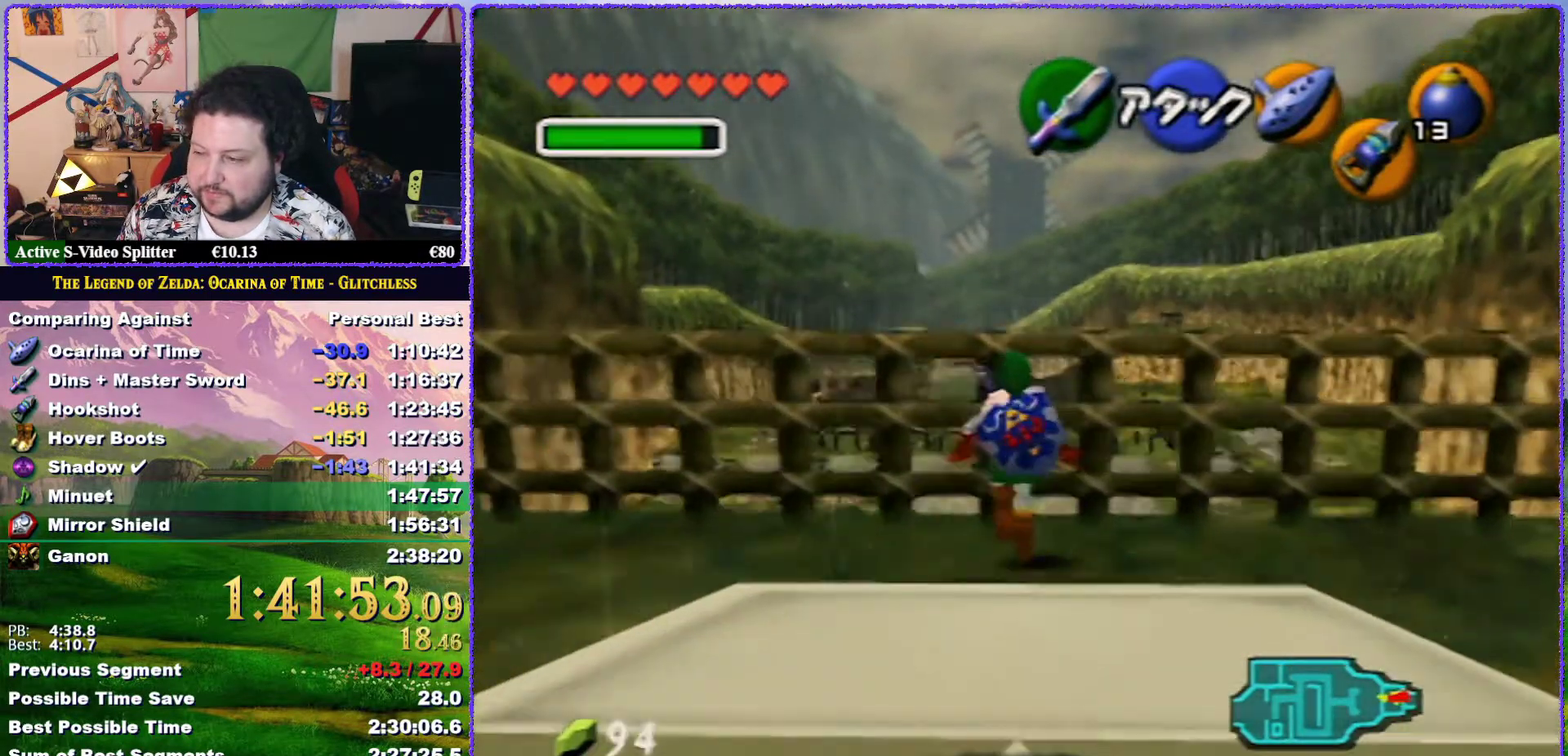
{"buttons": [], "left_stick": "up", "events": []}
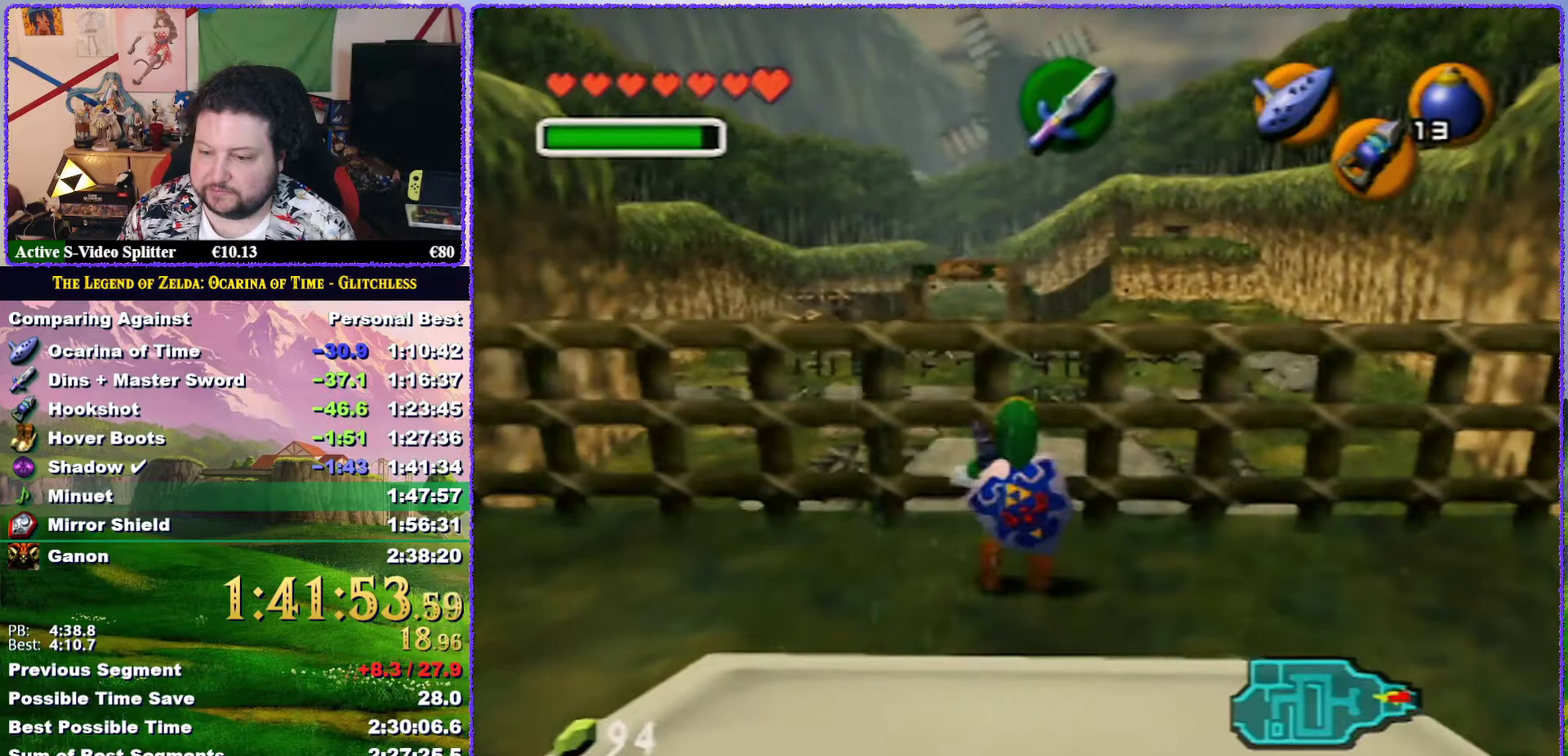
{"buttons": [], "left_stick": "up", "events": []}
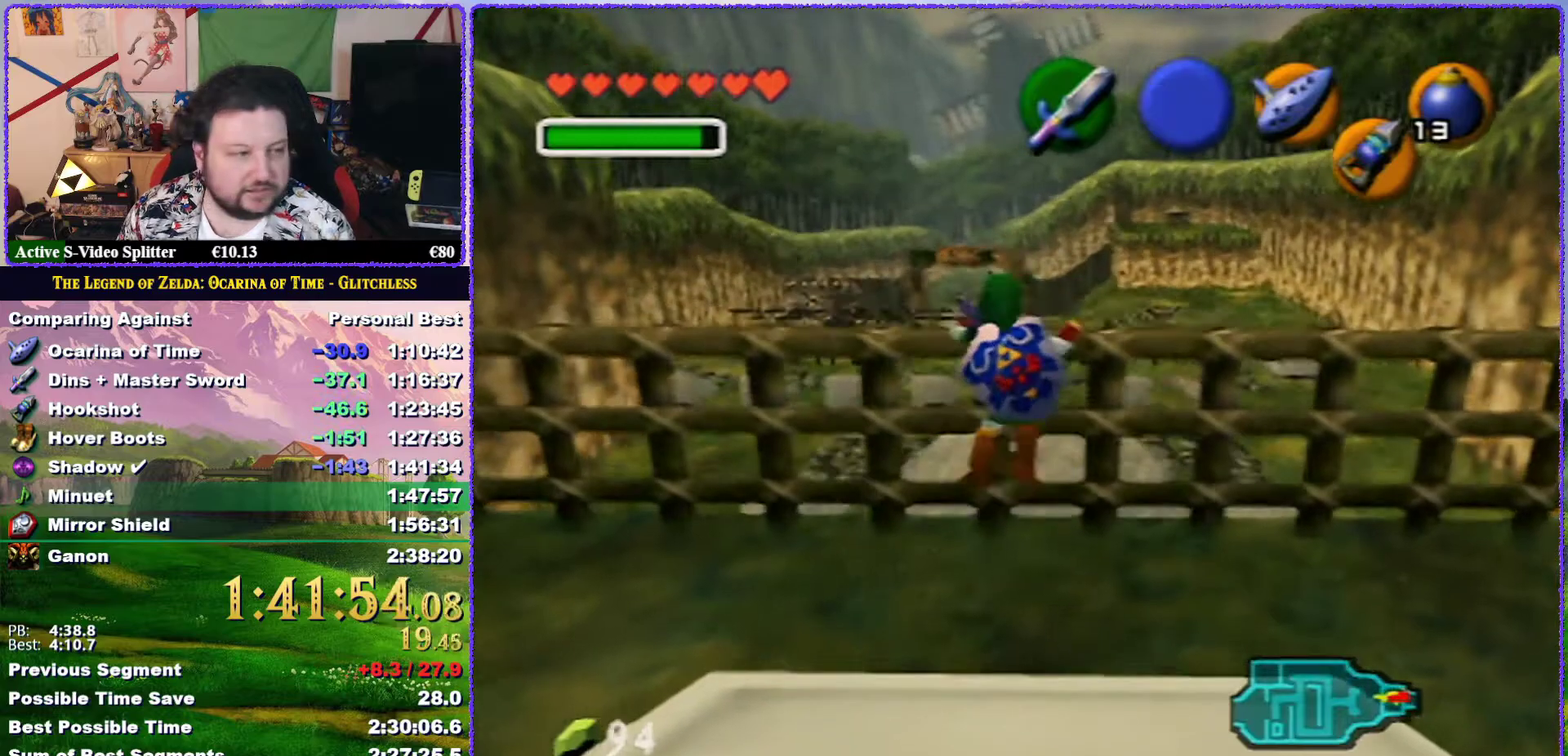
{"buttons": ["A"], "left_stick": "up", "events": [[483, "A", "down"]]}
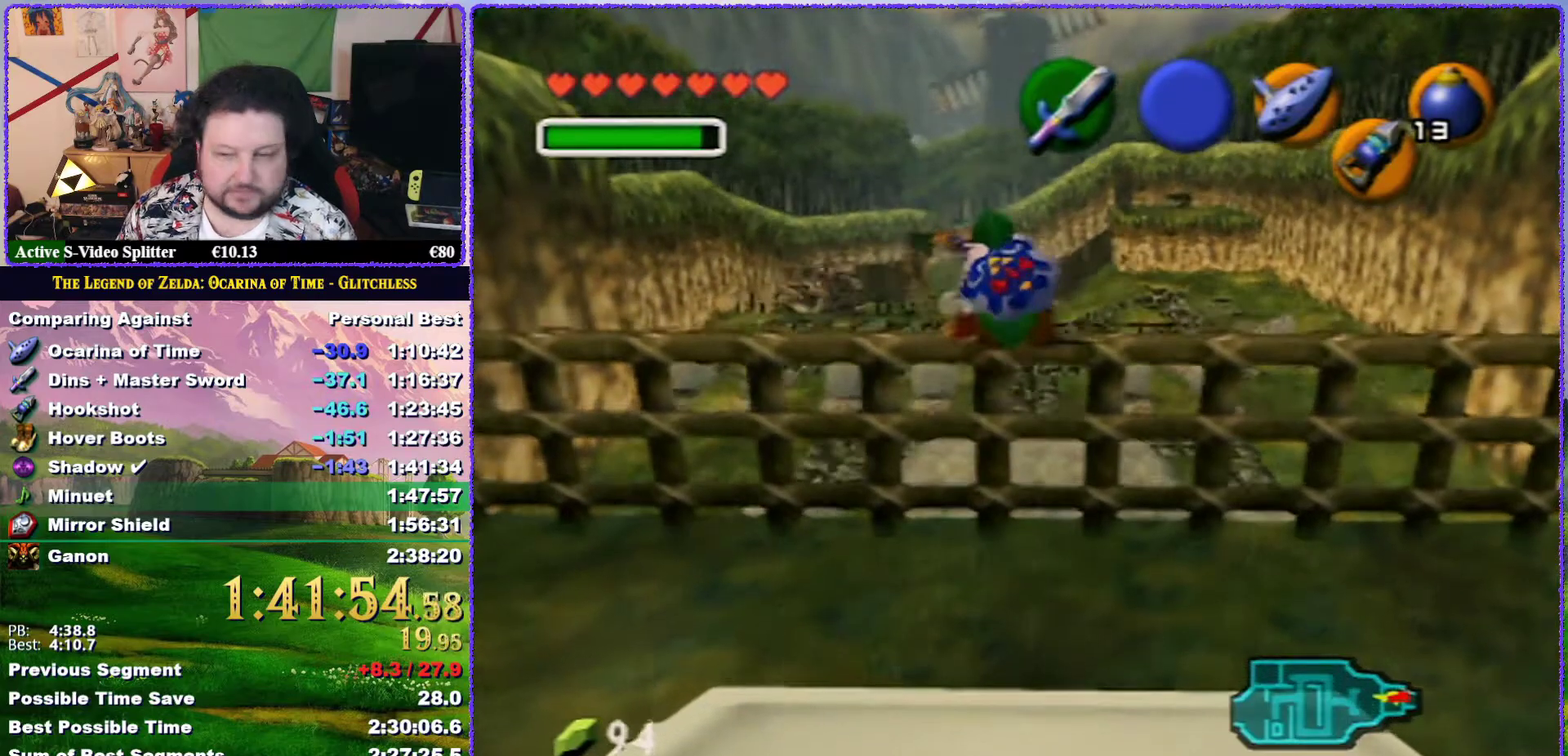
{"buttons": ["A"], "left_stick": "up", "events": [[100, "A", "up"], [167, "A", "down"], [233, "A", "up"], [300, "A", "down"]]}
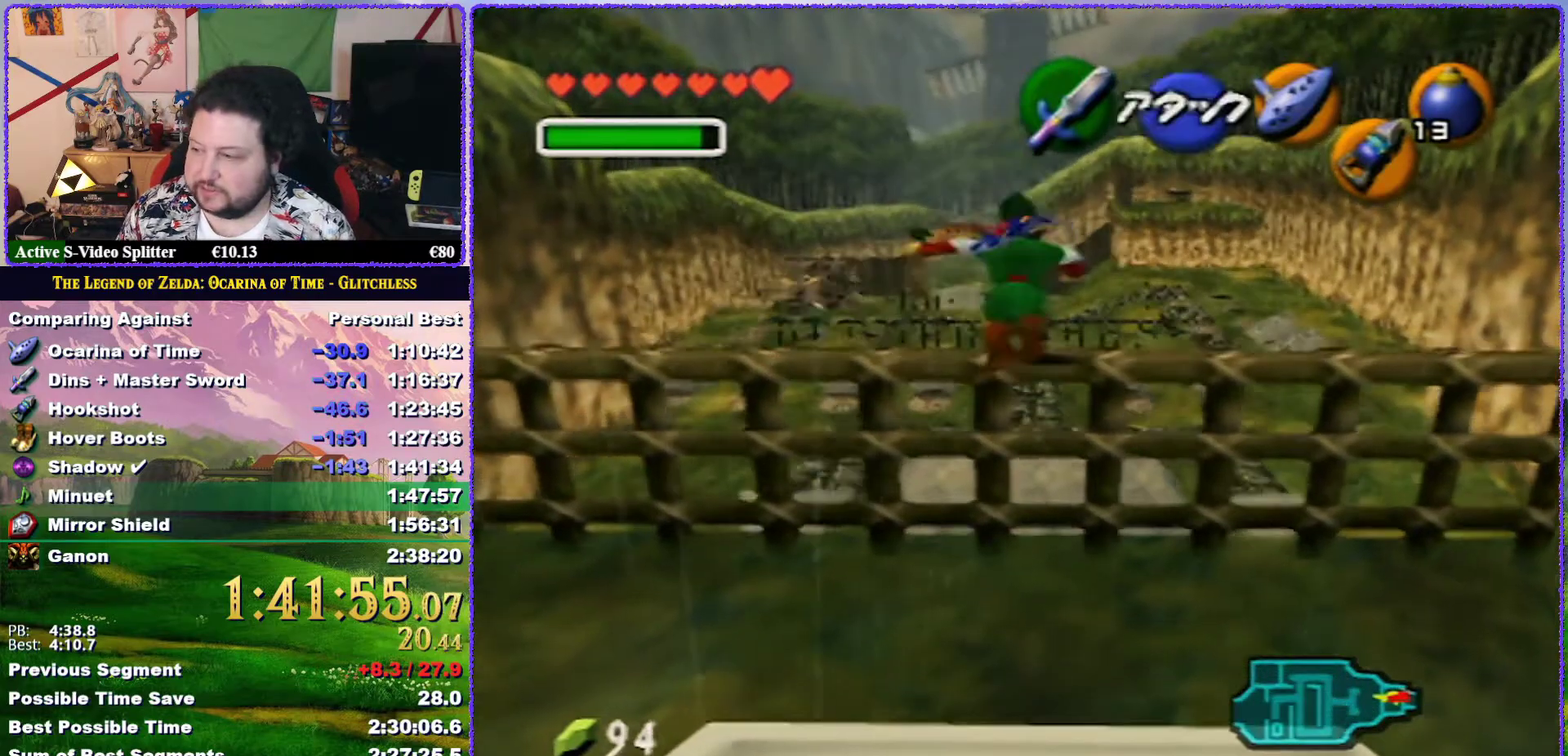
{"buttons": [], "left_stick": "up", "events": [[167, "A", "up"]]}
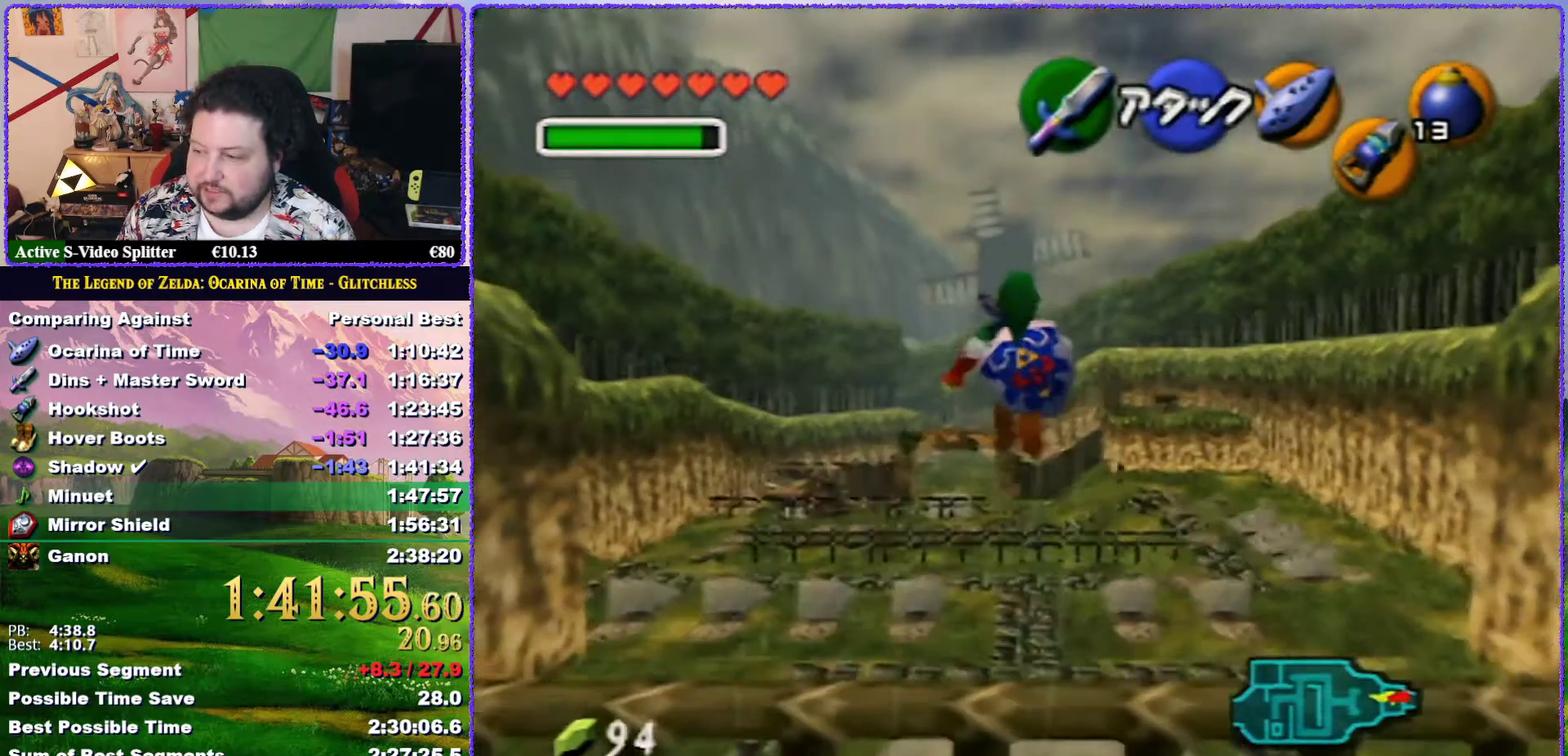
{"buttons": [], "left_stick": "up", "events": []}
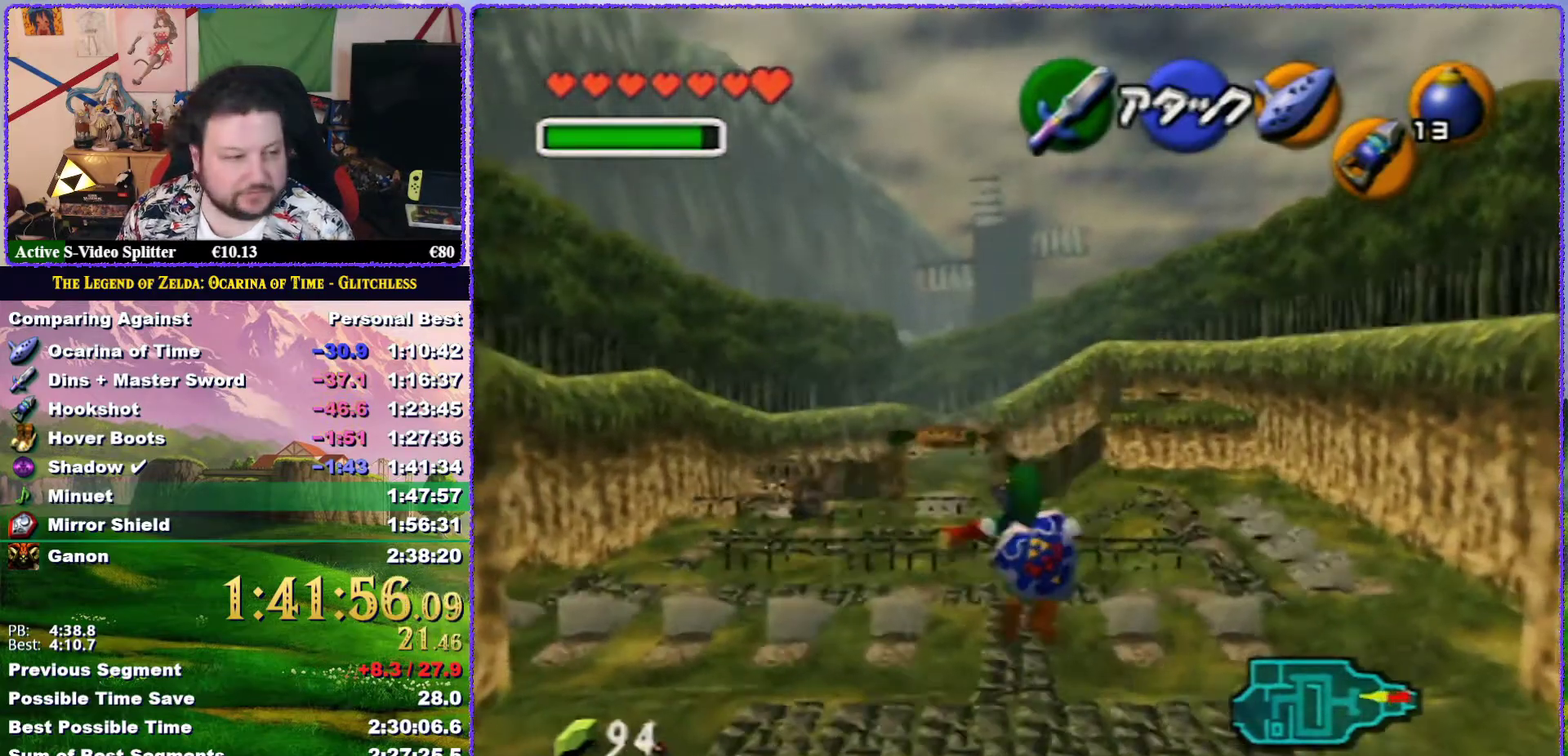
{"buttons": [], "left_stick": "up", "events": []}
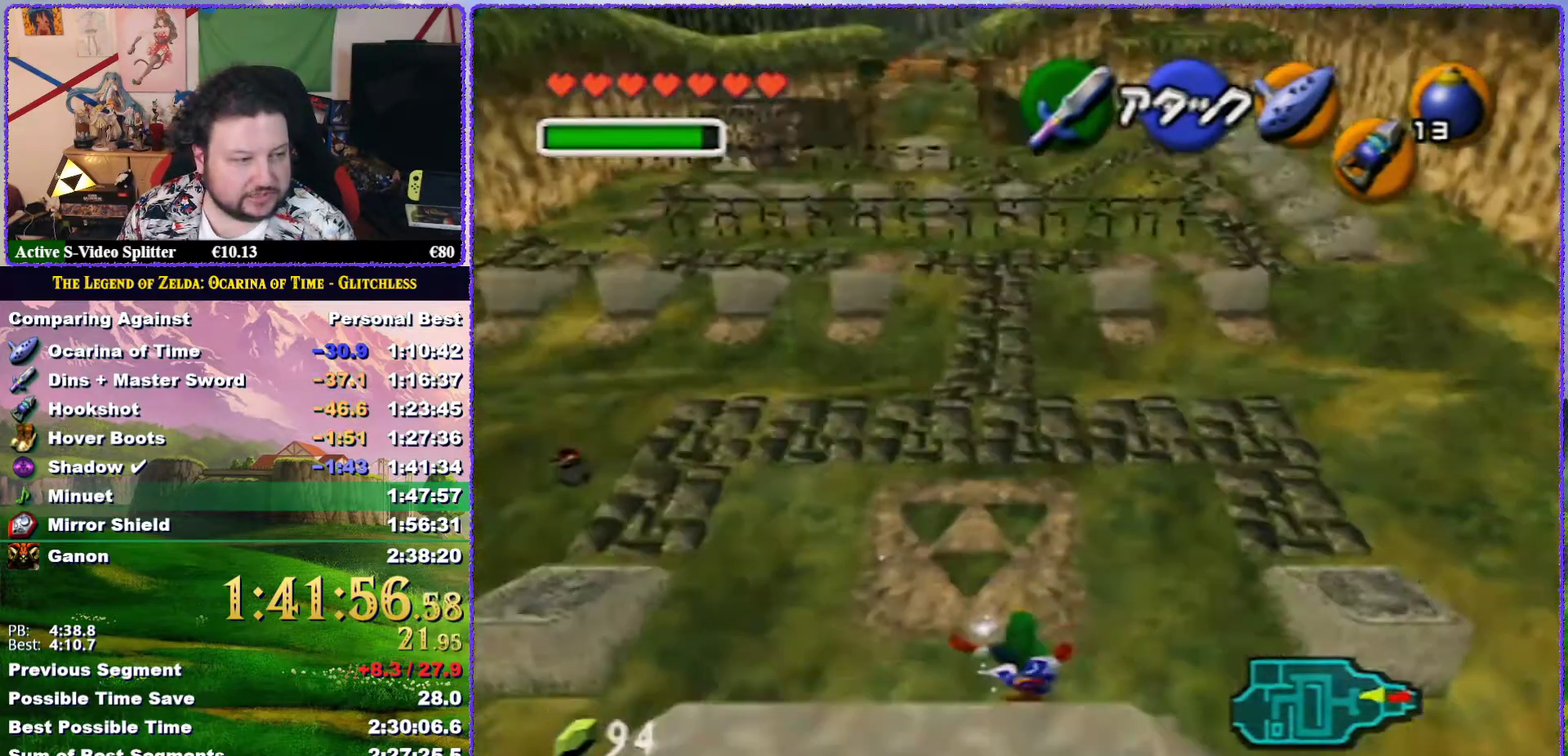
{"buttons": [], "left_stick": "up", "events": []}
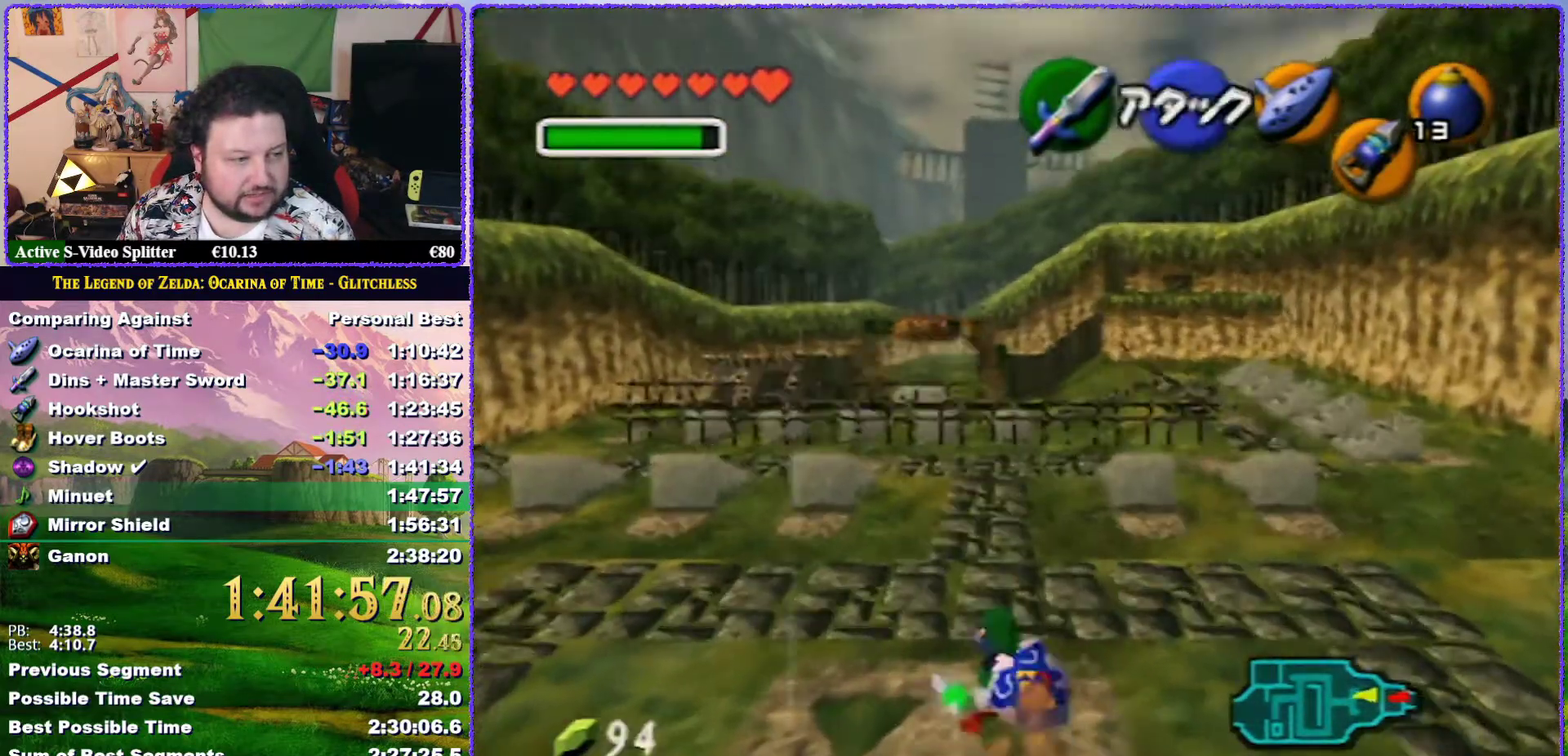
{"buttons": [], "left_stick": "up", "events": []}
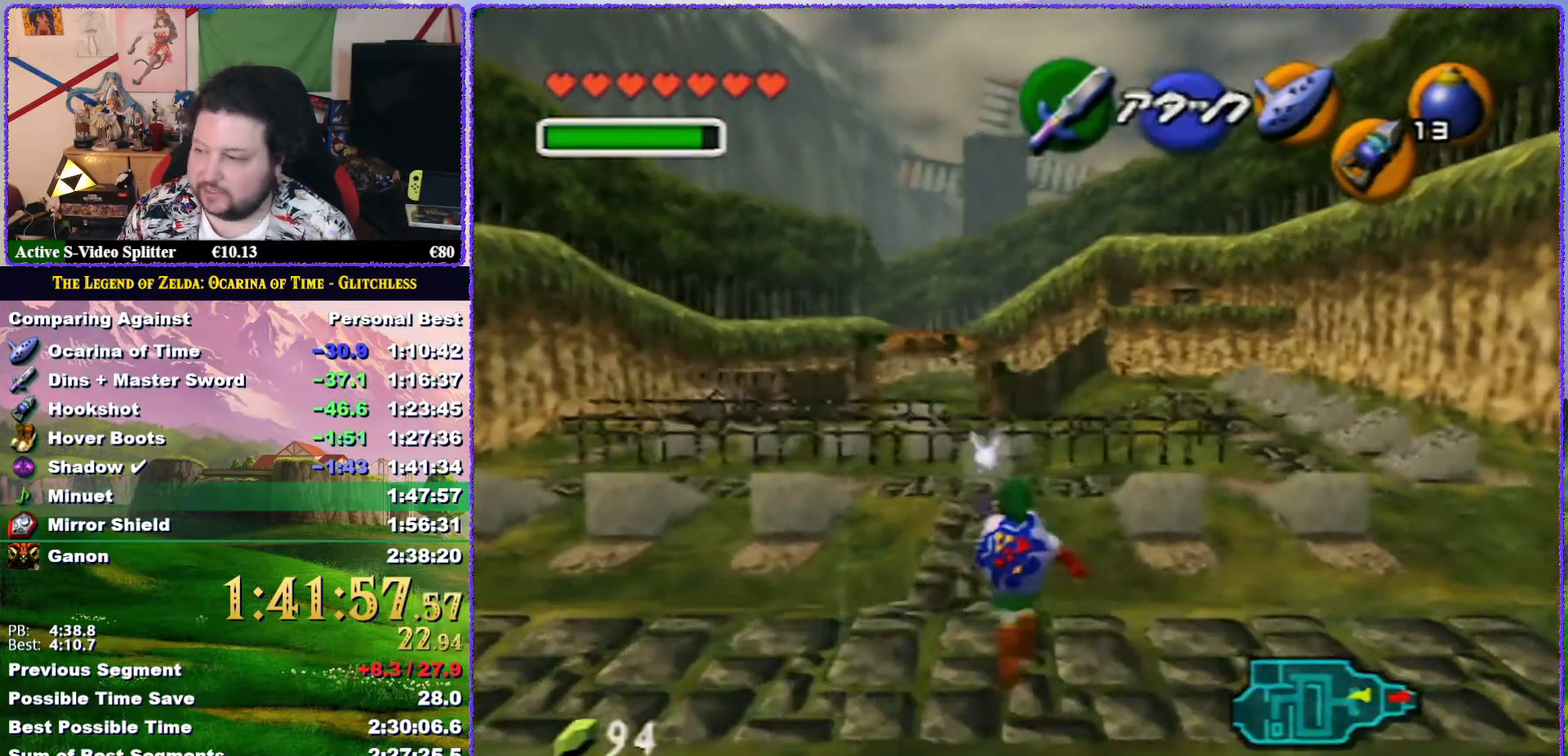
{"buttons": [], "left_stick": "up", "events": []}
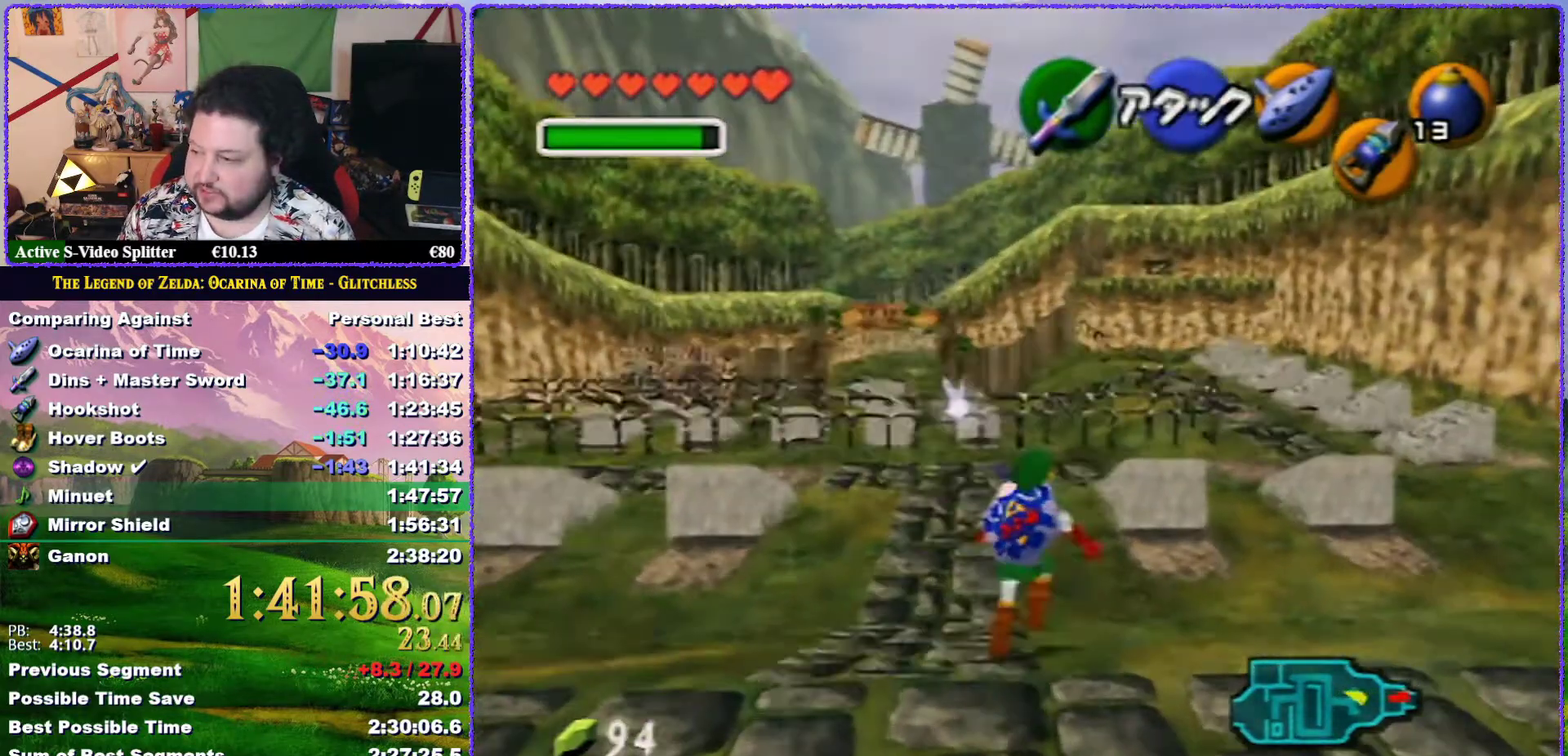
{"buttons": [], "left_stick": "up", "events": [[150, "A", "down"], [233, "Z", "down"], [267, "A", "up"], [467, "Z", "up"]]}
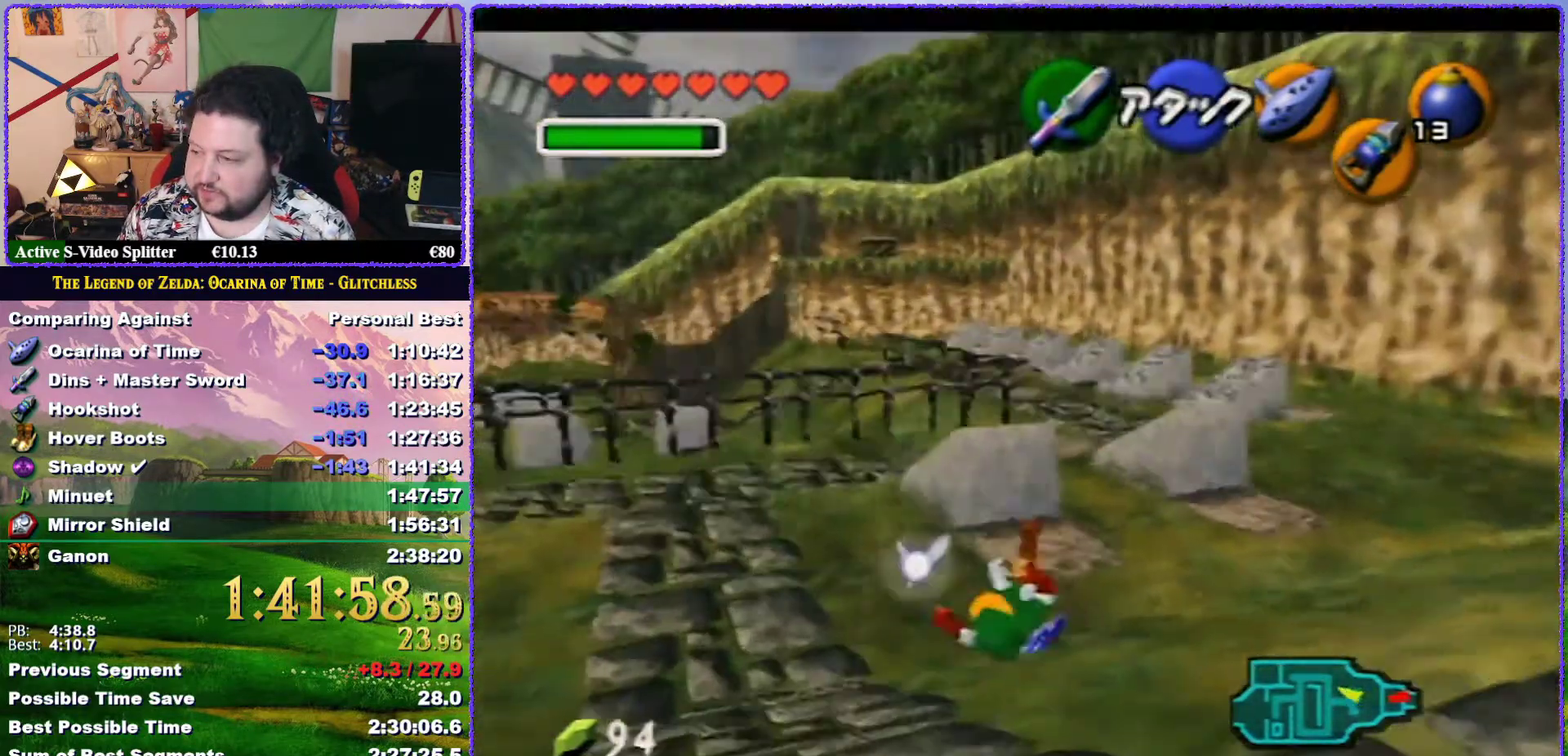
{"buttons": [], "left_stick": "up-left", "events": [[217, "left_stick", "up-left"]]}
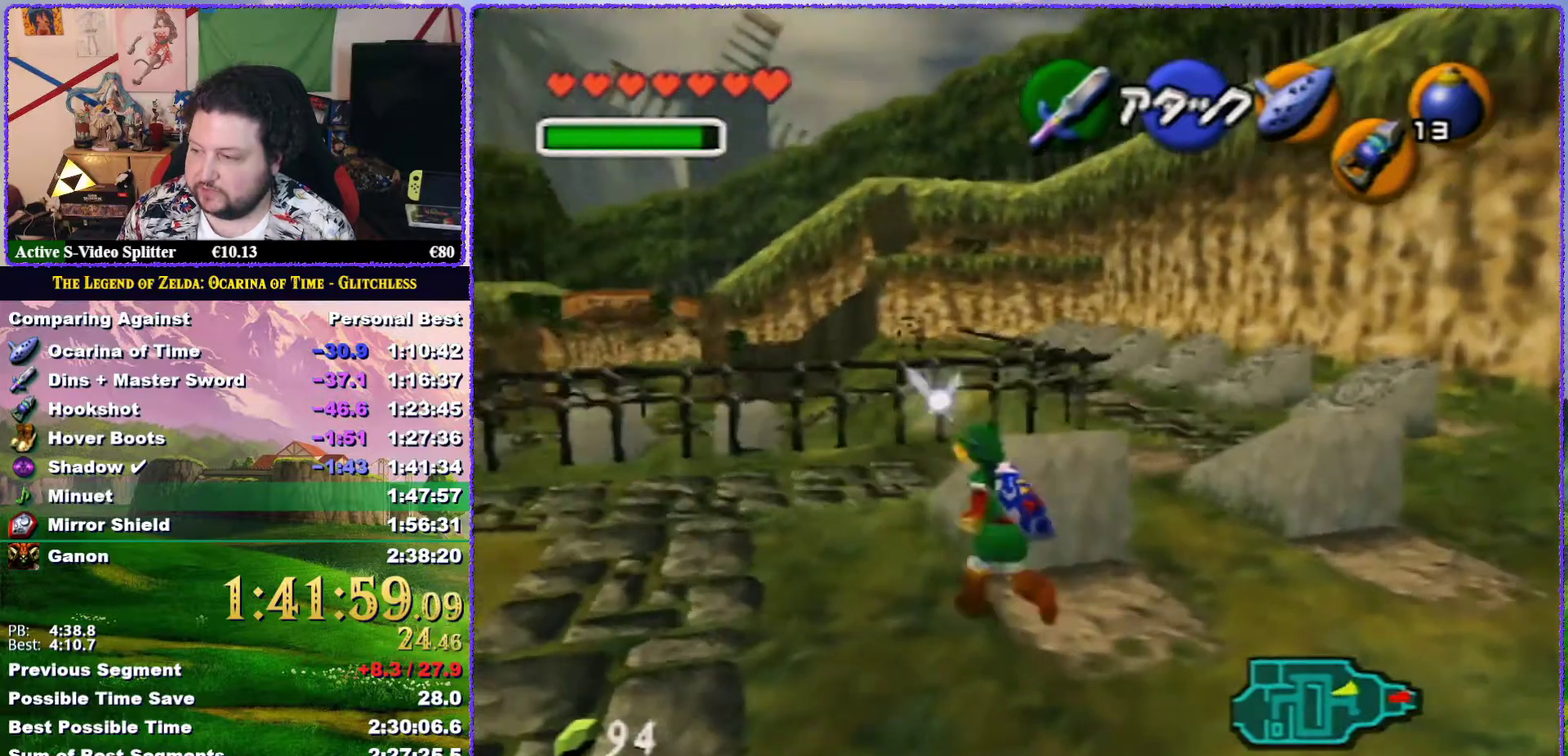
{"buttons": [], "left_stick": "up", "events": [[333, "left_stick", "up"]]}
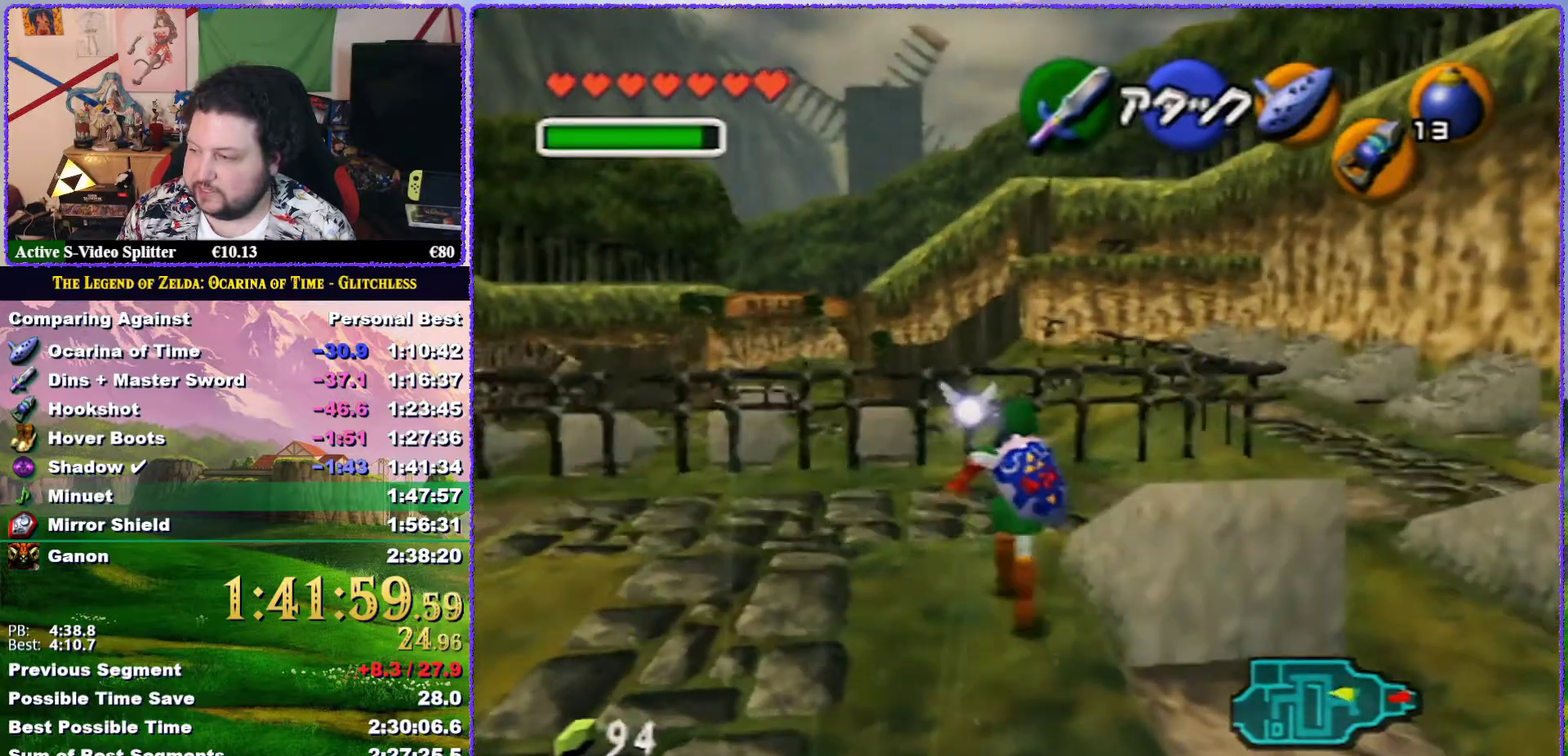
{"buttons": ["A"], "left_stick": "up-right", "events": [[167, "left_stick", "up-right"], [467, "A", "down"]]}
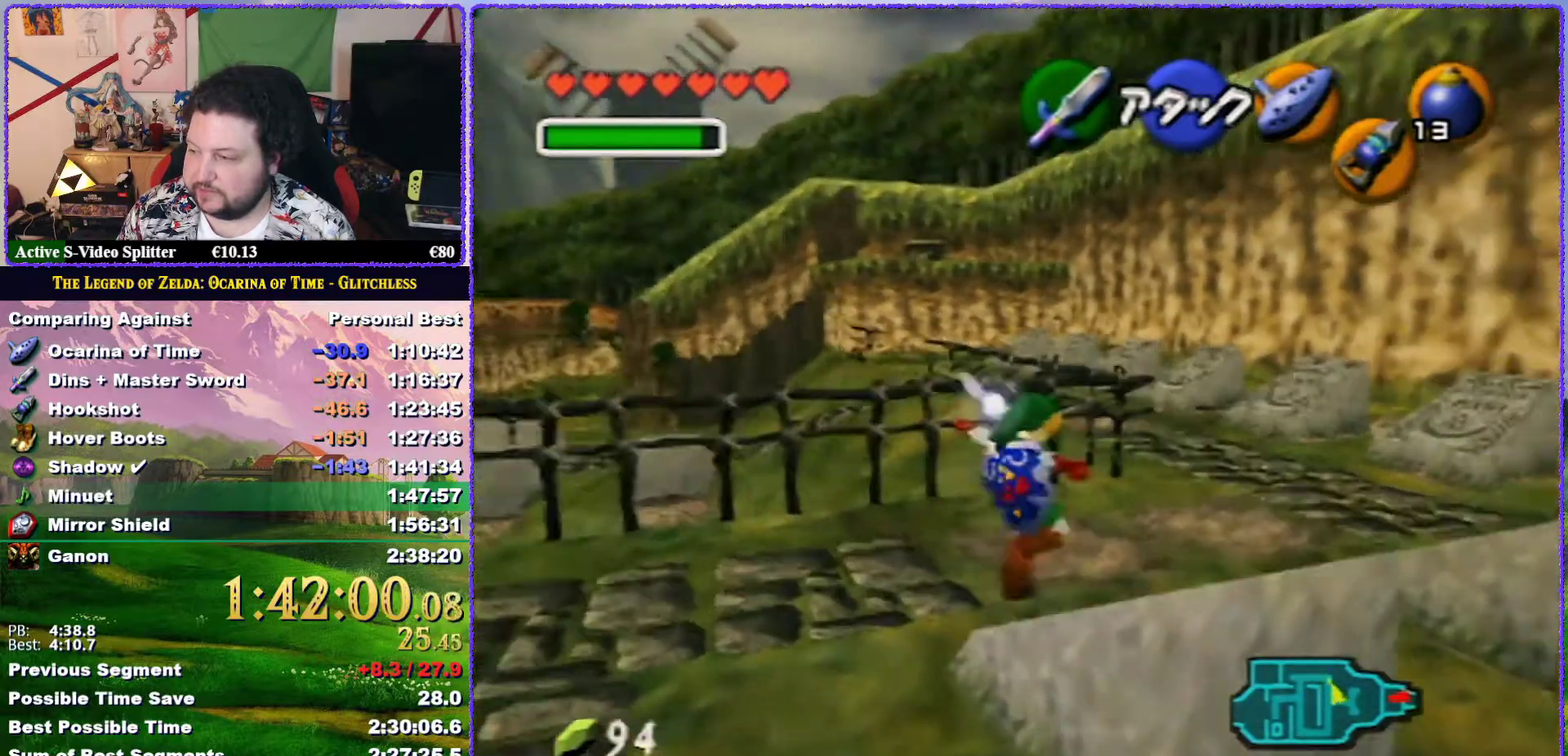
{"buttons": [], "left_stick": "up-right", "events": [[367, "A", "up"]]}
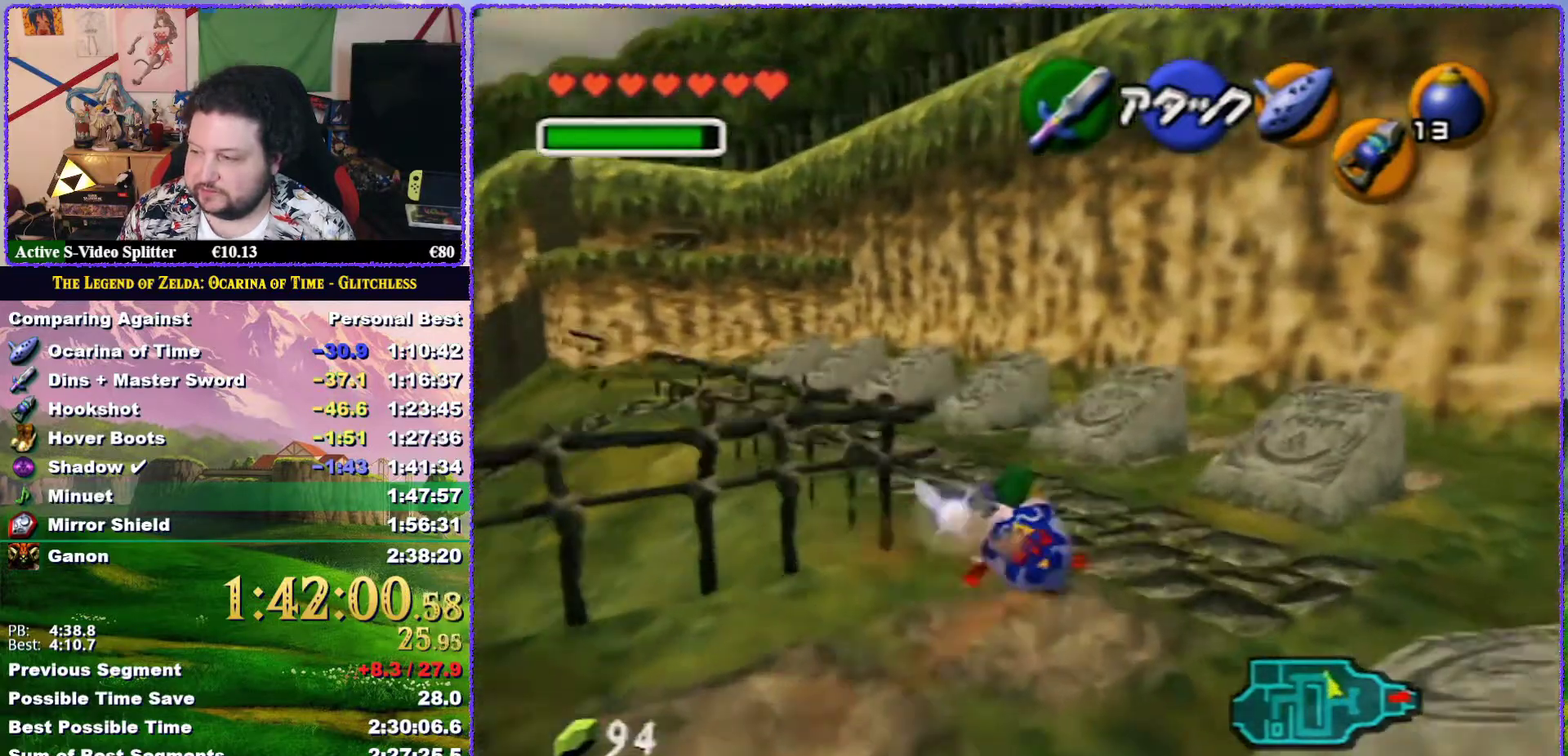
{"buttons": [], "left_stick": "up-left", "events": [[33, "left_stick", "up"], [333, "left_stick", "up-left"]]}
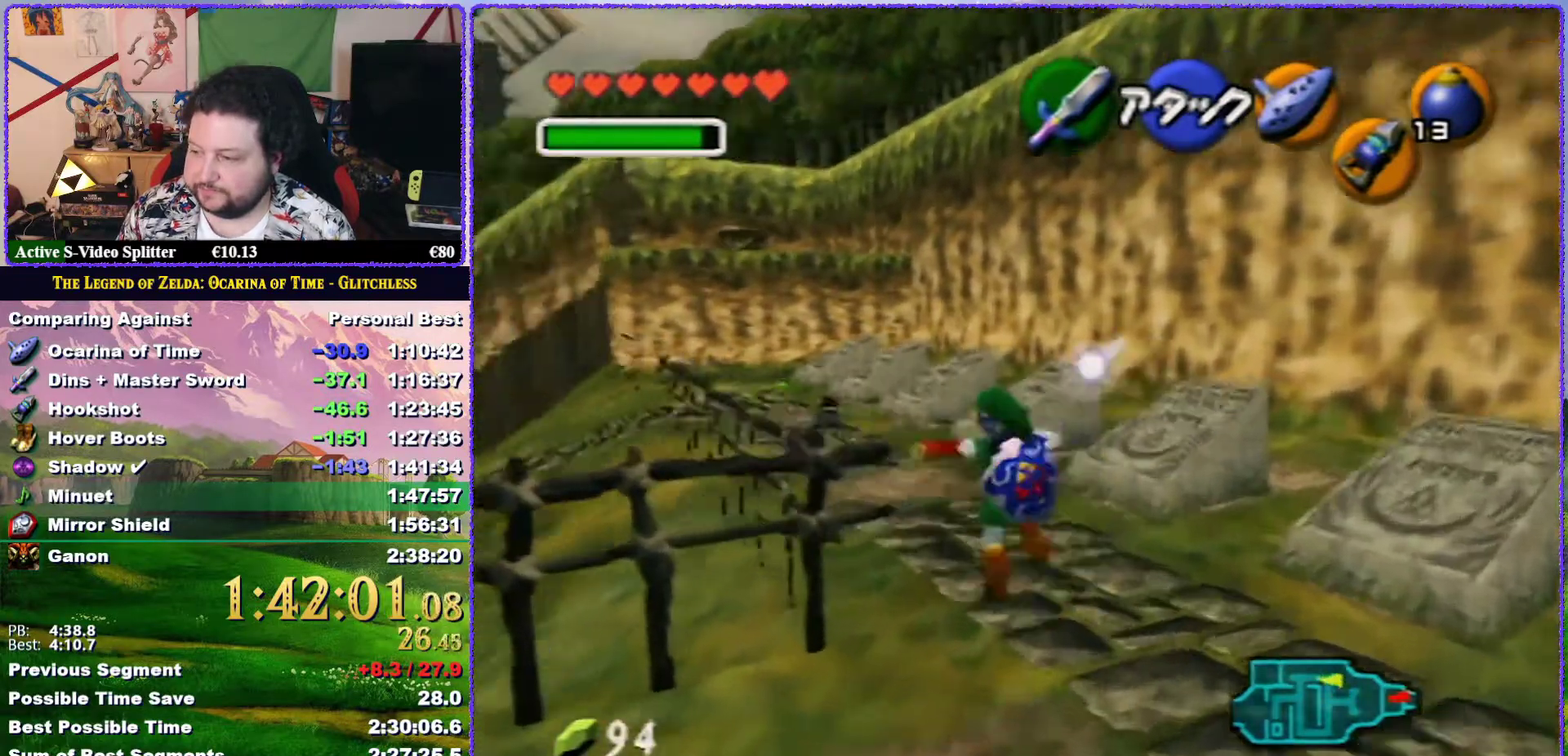
{"buttons": [], "left_stick": "up", "events": [[17, "A", "down"], [17, "Z", "down"], [17, "left_stick", "up"], [133, "A", "up"], [267, "Z", "up"]]}
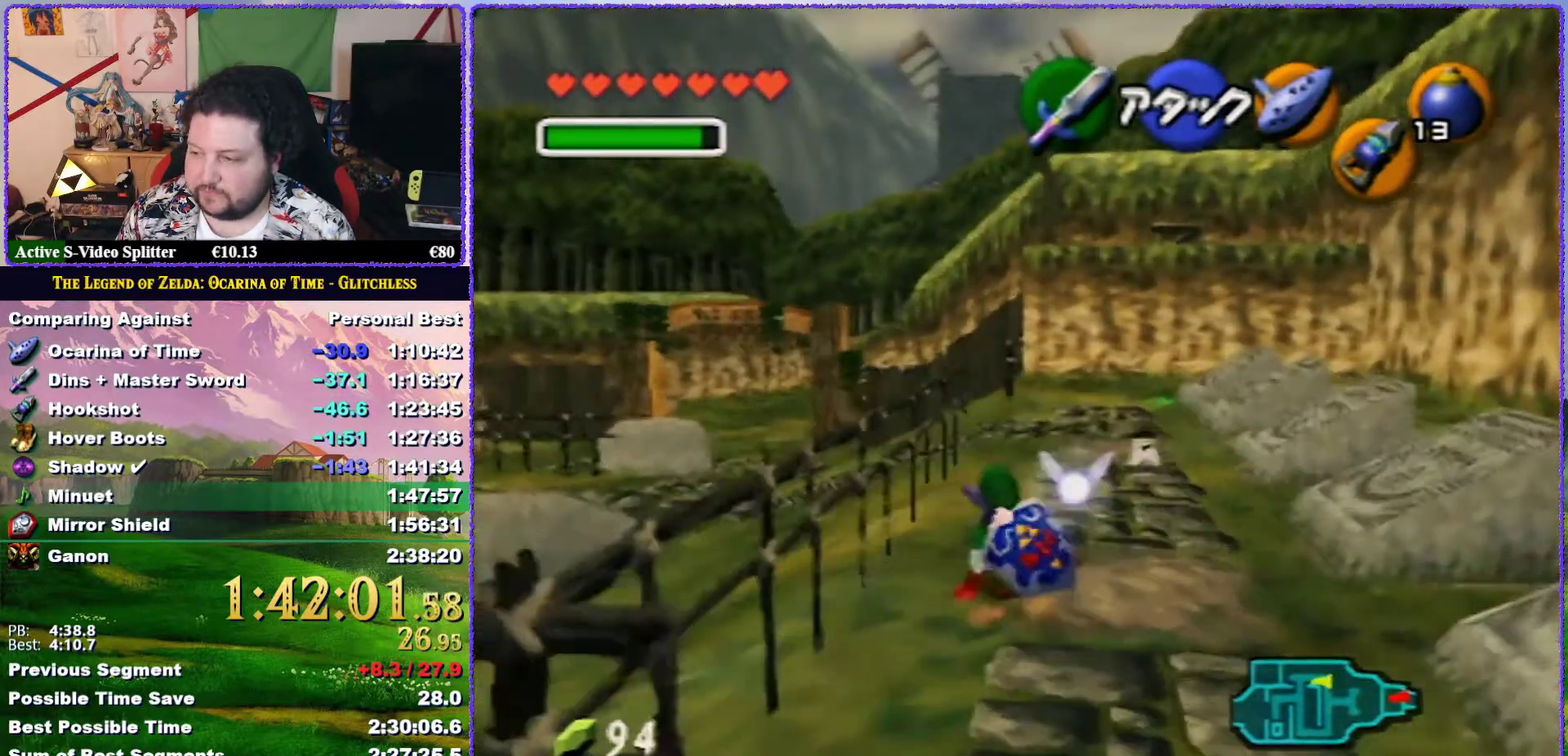
{"buttons": ["A"], "left_stick": "up", "events": [[200, "A", "down"]]}
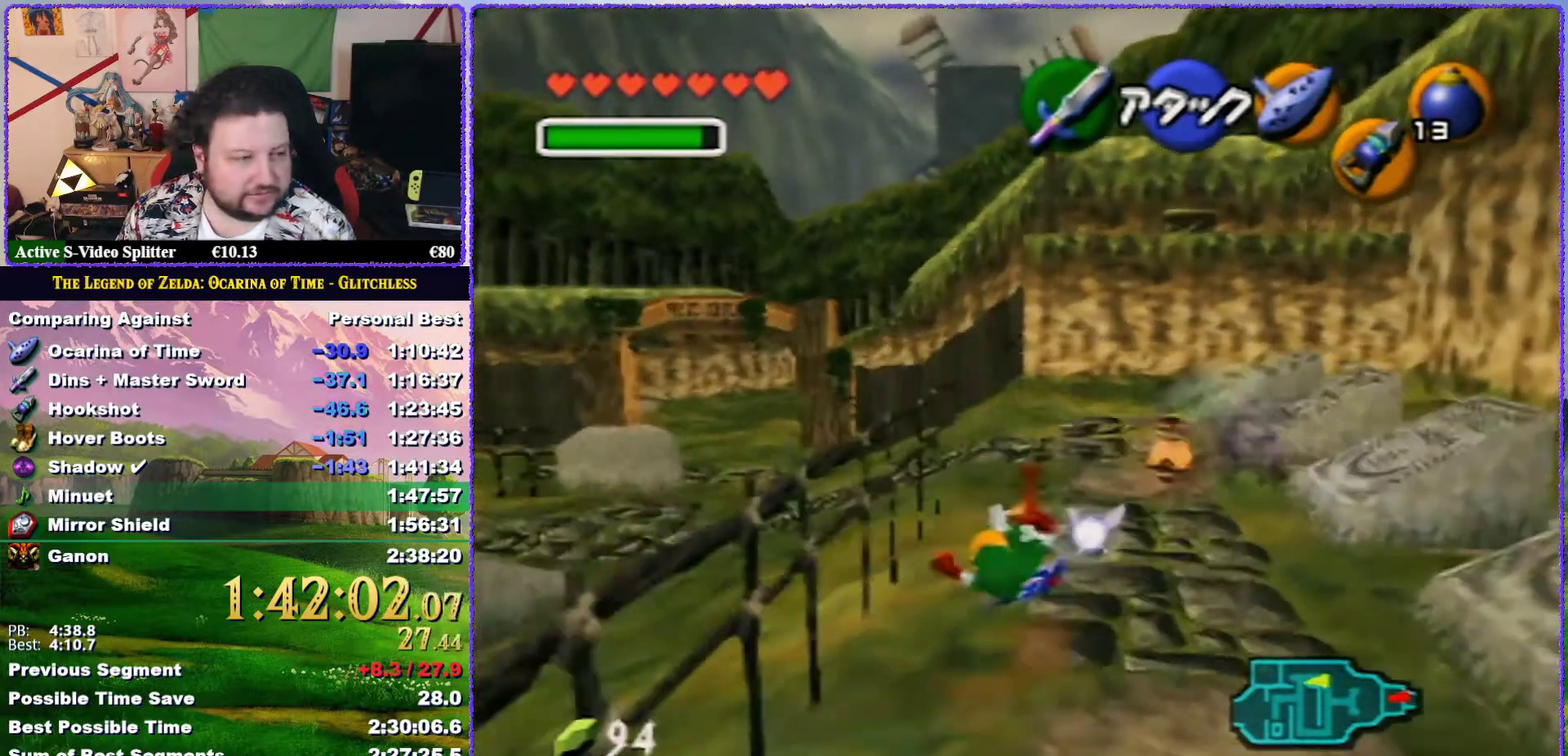
{"buttons": ["A"], "left_stick": "up", "events": [[233, "A", "up"], [450, "A", "down"]]}
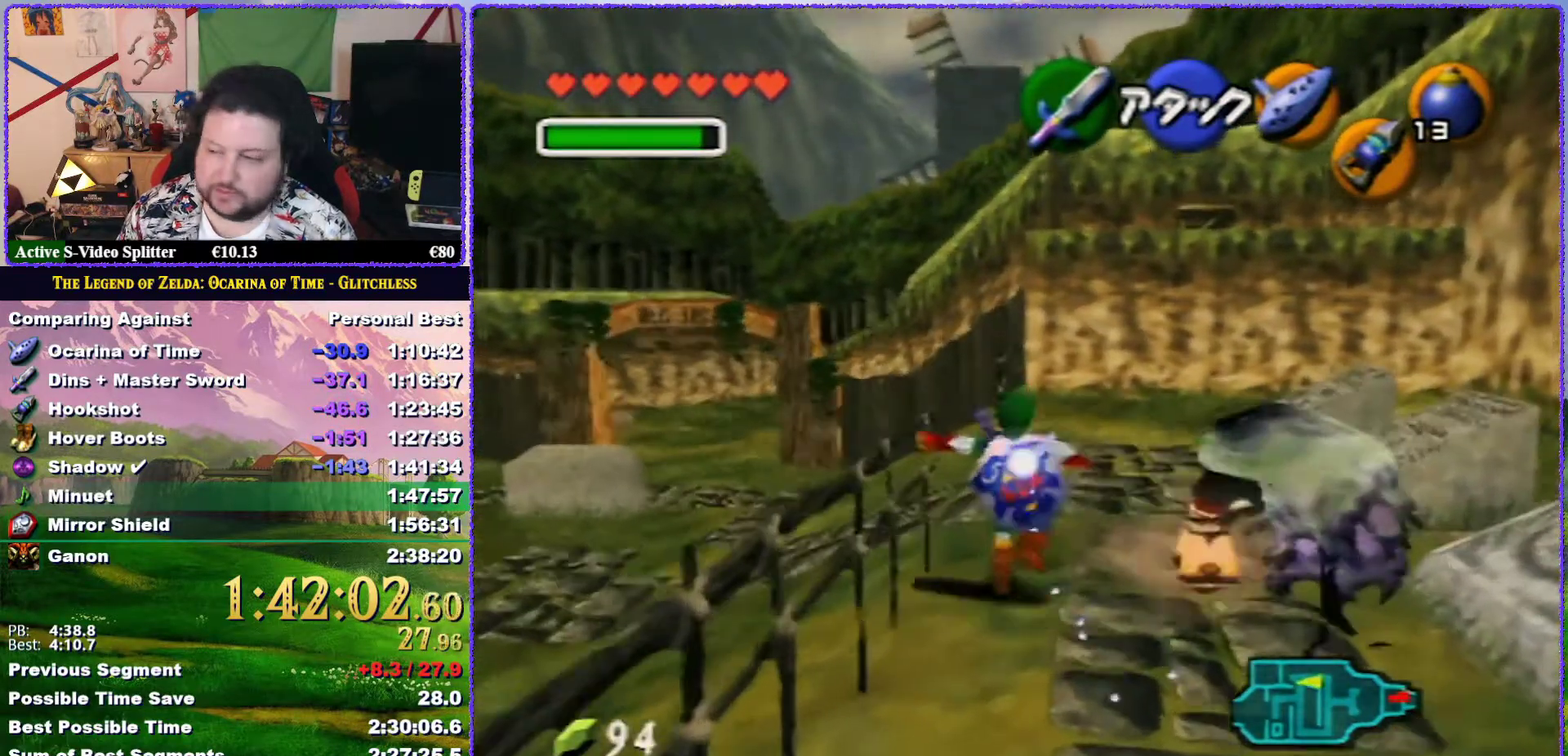
{"buttons": [], "left_stick": "up", "events": [[317, "A", "up"]]}
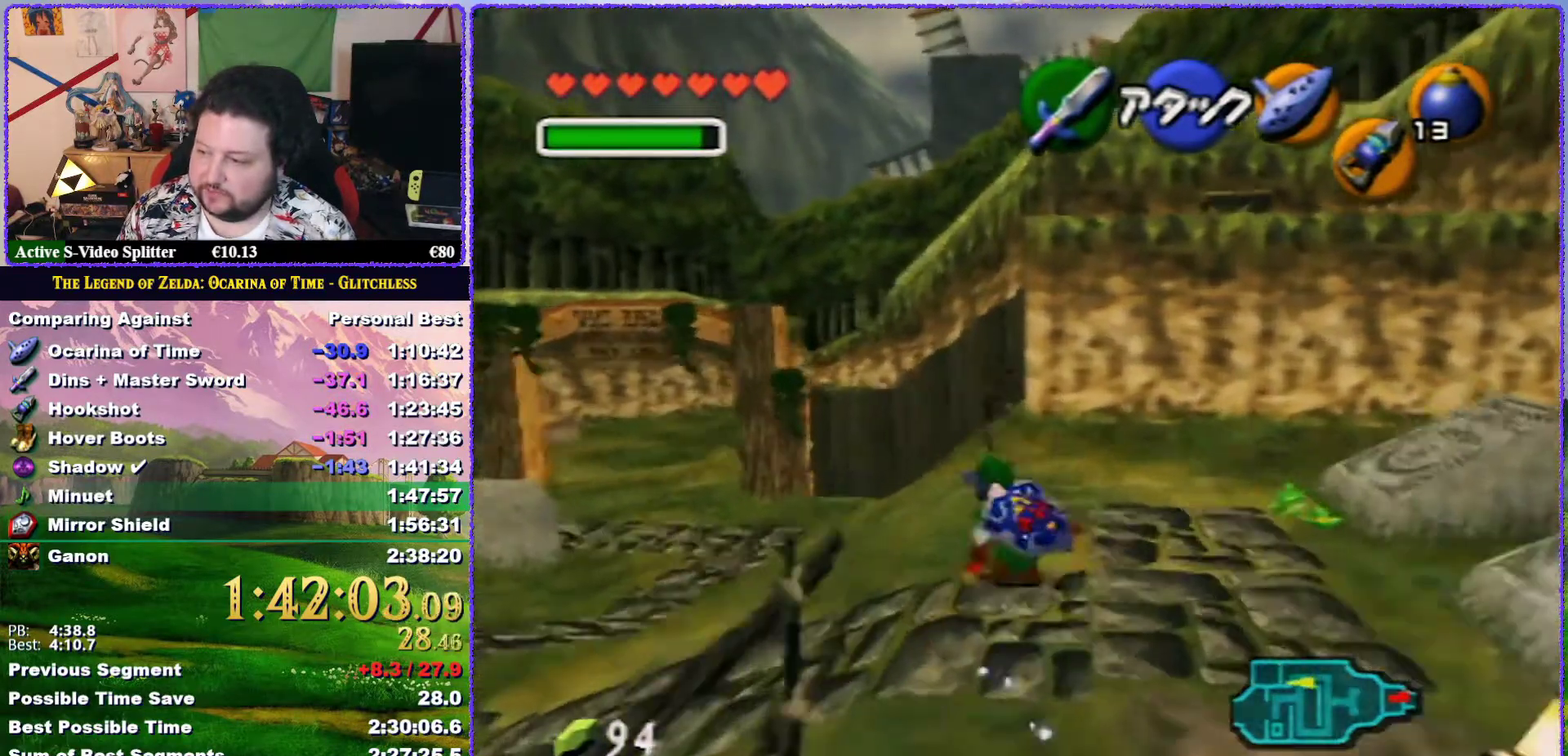
{"buttons": ["Z"], "left_stick": "up", "events": [[33, "left_stick", "up-left"], [233, "A", "down"], [333, "Z", "down"], [400, "left_stick", "up"], [483, "A", "up"]]}
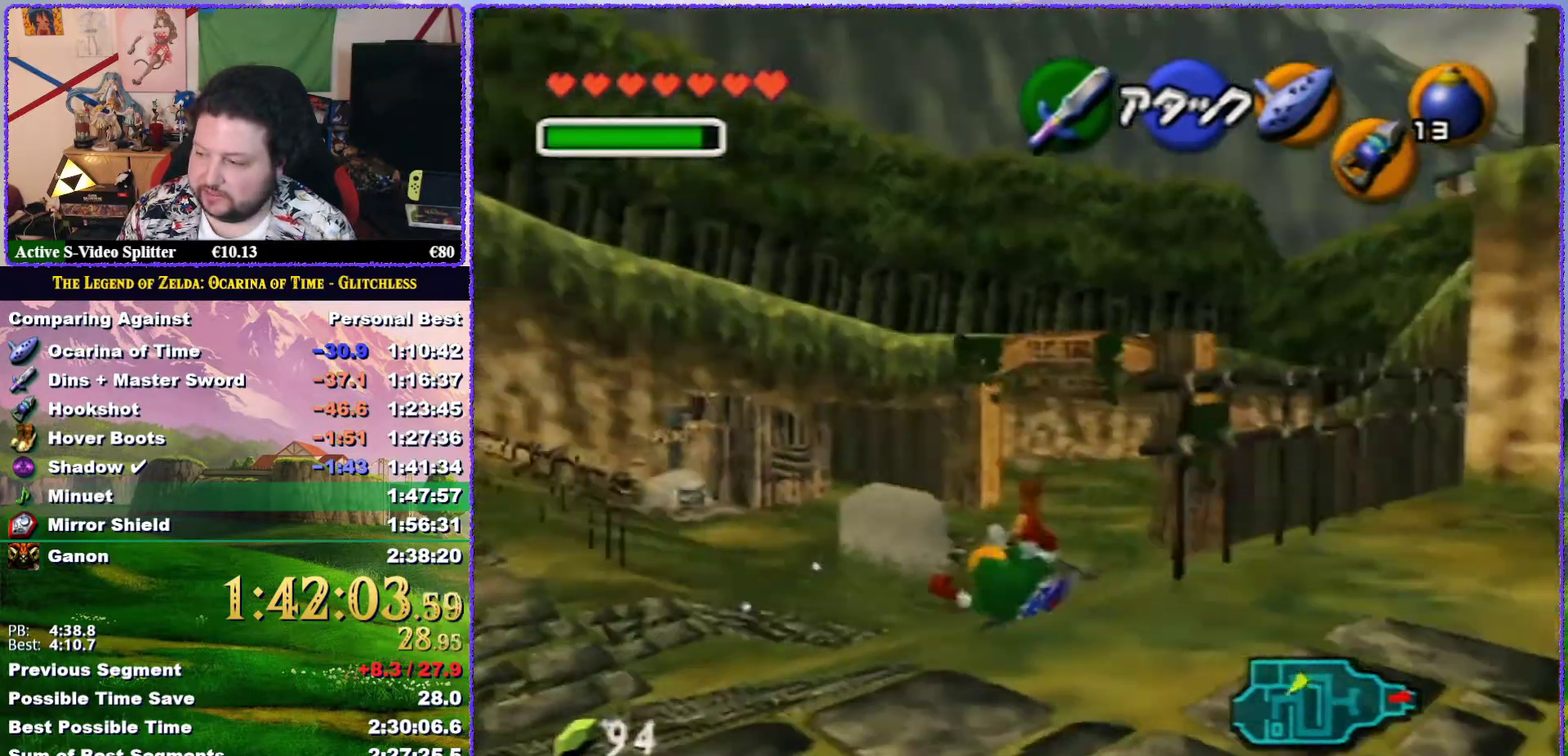
{"buttons": [], "left_stick": "up", "events": [[67, "Z", "up"]]}
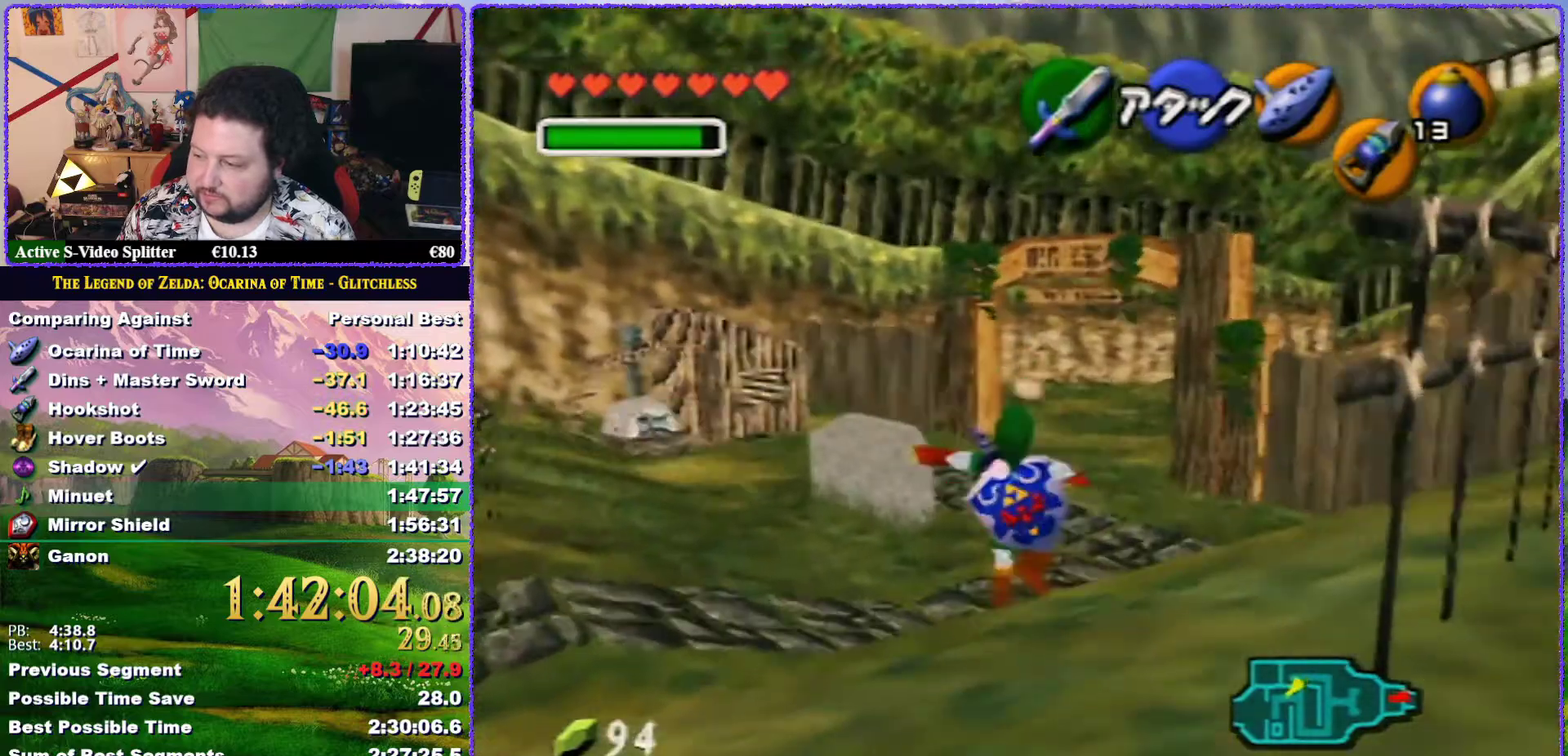
{"buttons": [], "left_stick": "up", "events": [[17, "A", "down"], [433, "A", "up"]]}
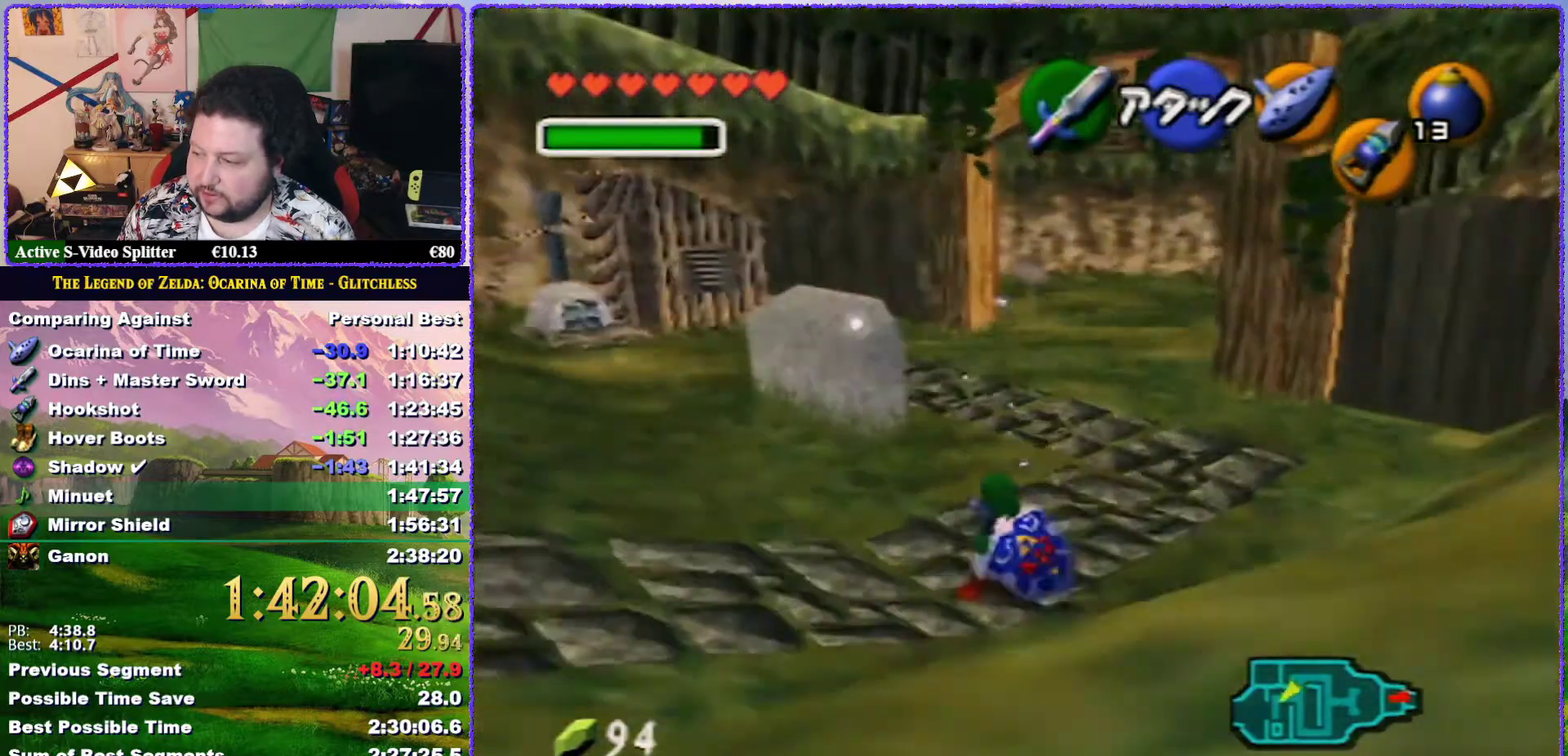
{"buttons": ["Z"], "left_stick": "up", "events": [[133, "left_stick", "up-right"], [300, "A", "down"], [367, "Z", "down"], [450, "left_stick", "up"], [483, "A", "up"]]}